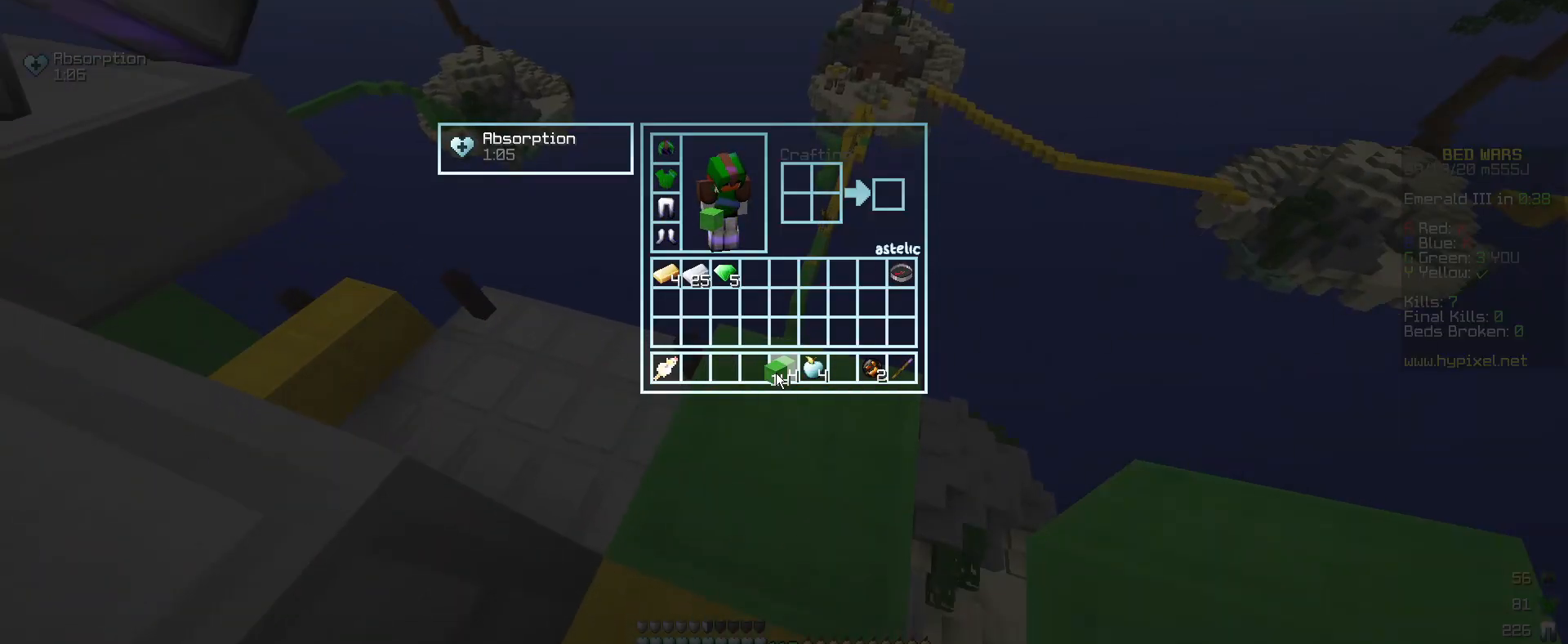
Gameplay with keyboard and mouse; each line is a JSON object with the keys and mouse buttons held at the frame after it. "events" lists presses ("down") and releases ("up") of "a", "d", "s", "w", "mouse_left" and "mouse_right" between this image and that frame as [ms after this image, input, new state], when the widget could be followed in between. "mouse_left", "mouse_right" = the "left", "right" buttons of the "mouse" list. No other keys are recorded. Fast repeated clicks can show as one long hold. Mouse movement is not recorded.
{"keys": [], "mouse": [], "events": []}
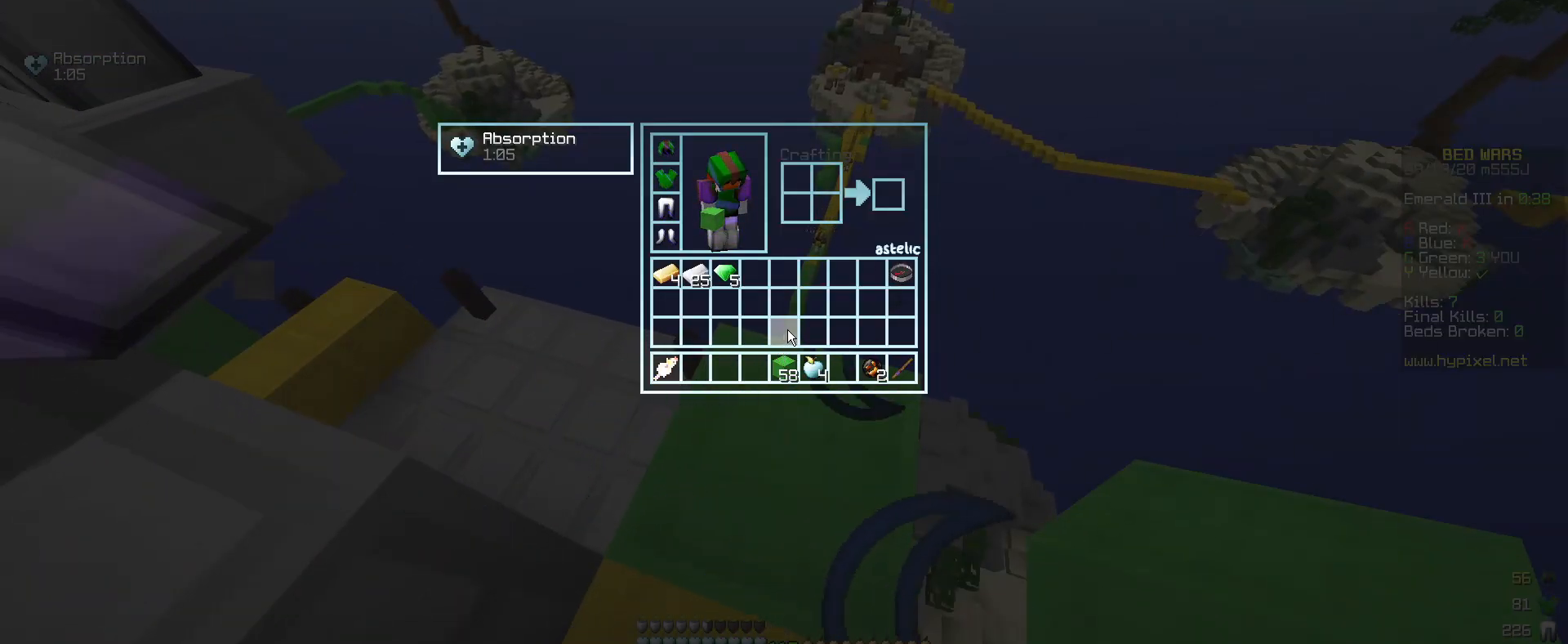
{"keys": [], "mouse": [], "events": []}
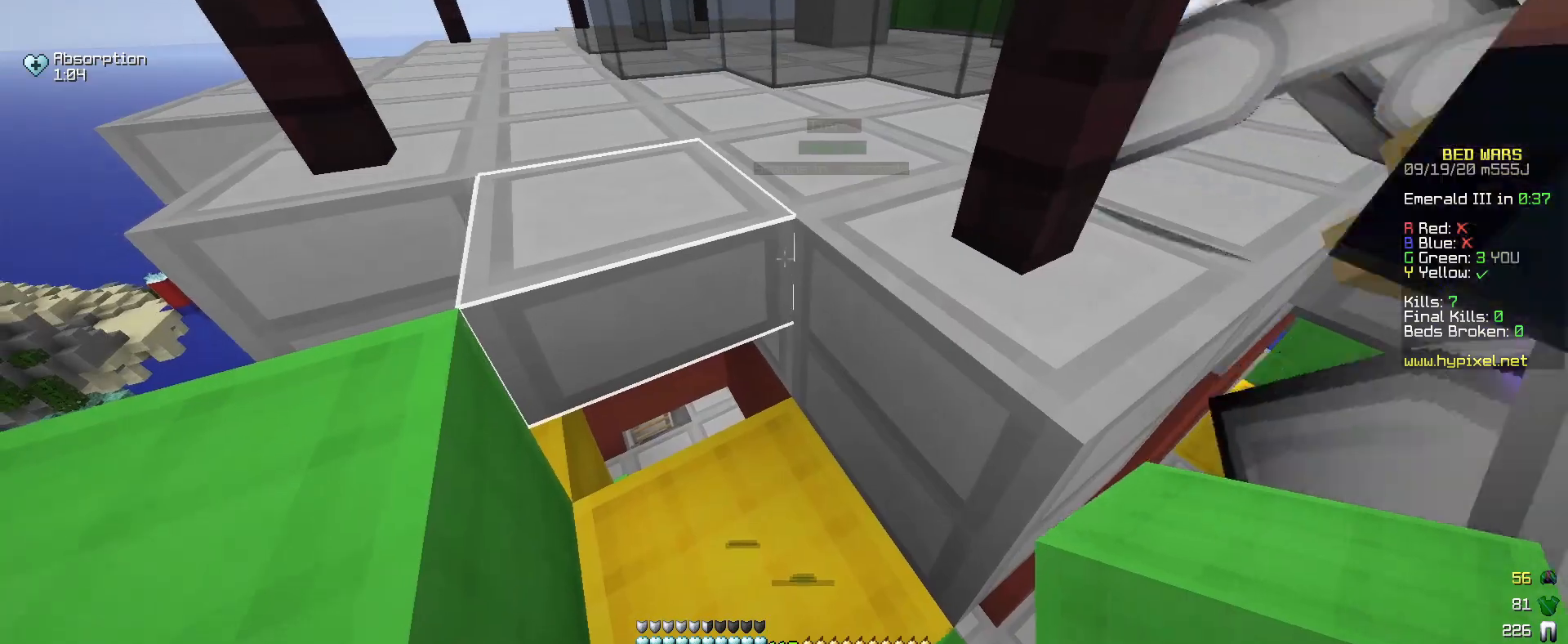
{"keys": ["a"], "mouse": [], "events": [[17, "w", "down"], [117, "a", "down"], [467, "w", "up"]]}
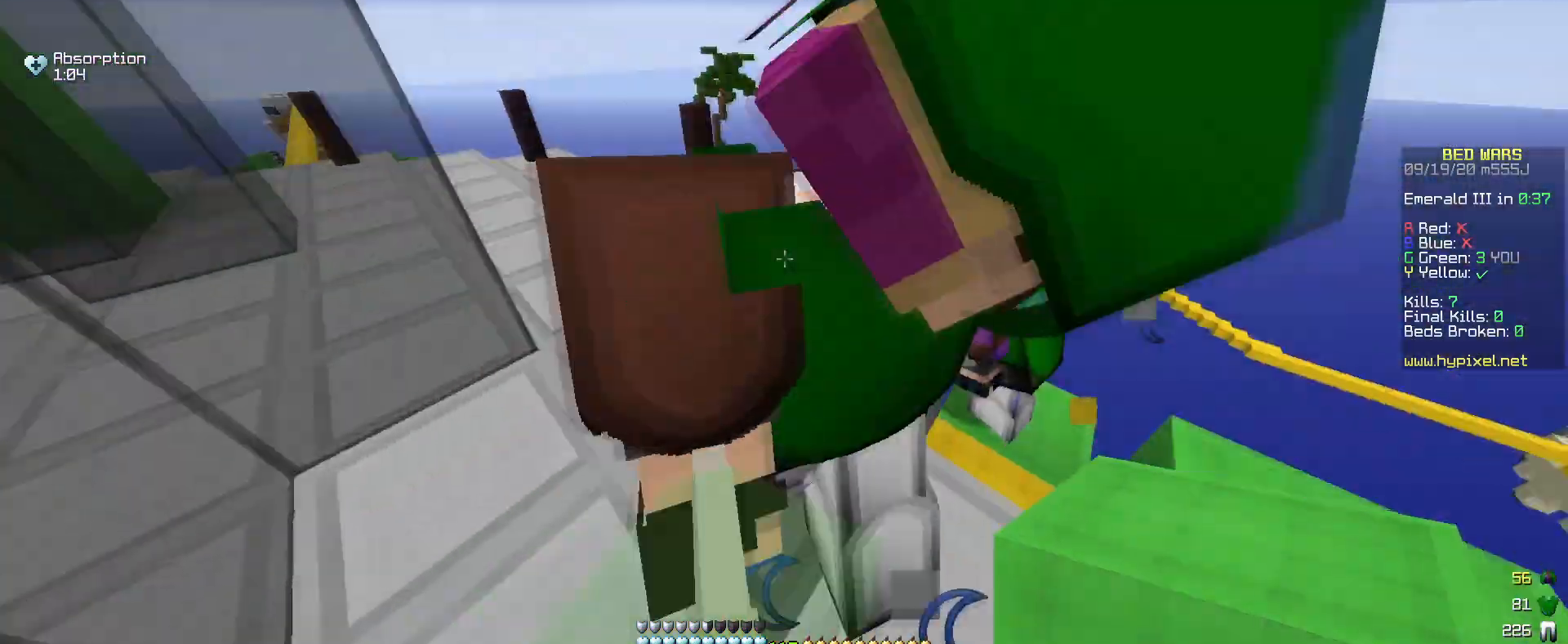
{"keys": ["d", "w"], "mouse": [], "events": [[17, "a", "up"], [267, "w", "down"], [417, "d", "down"]]}
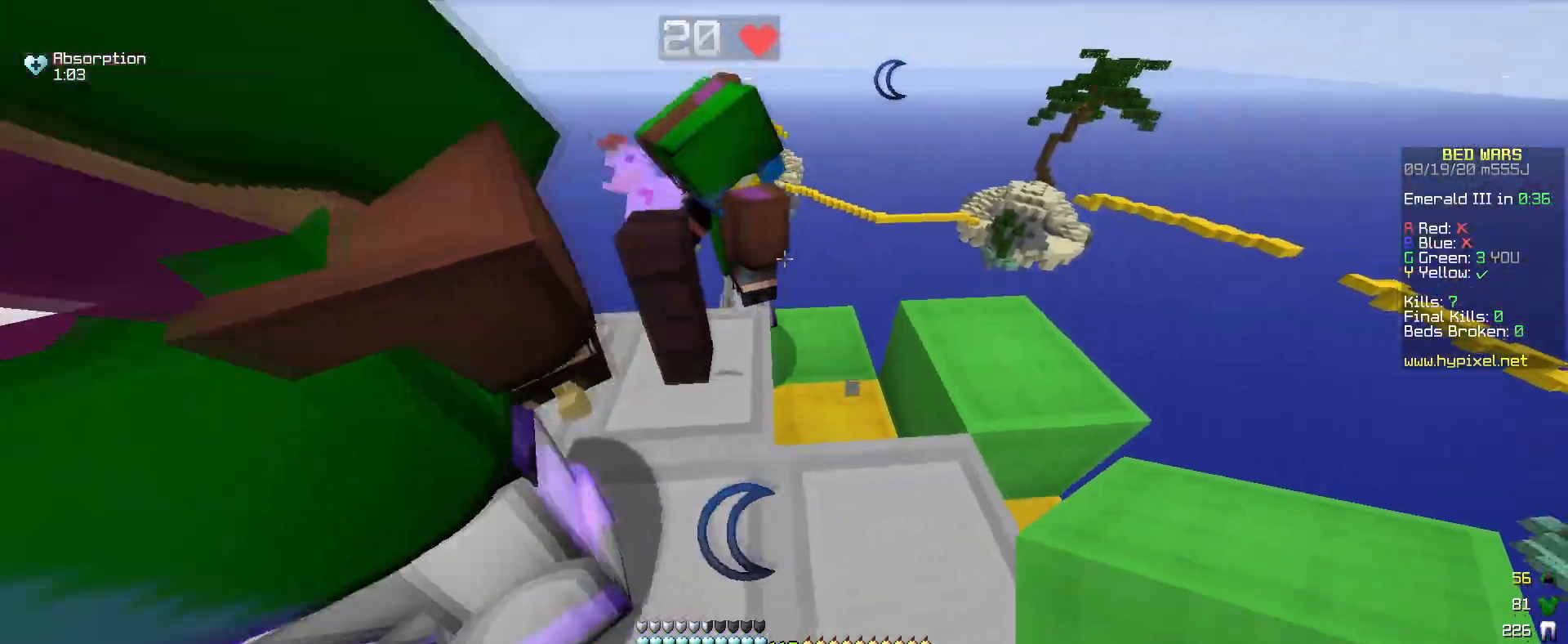
{"keys": ["d", "w"], "mouse": [], "events": []}
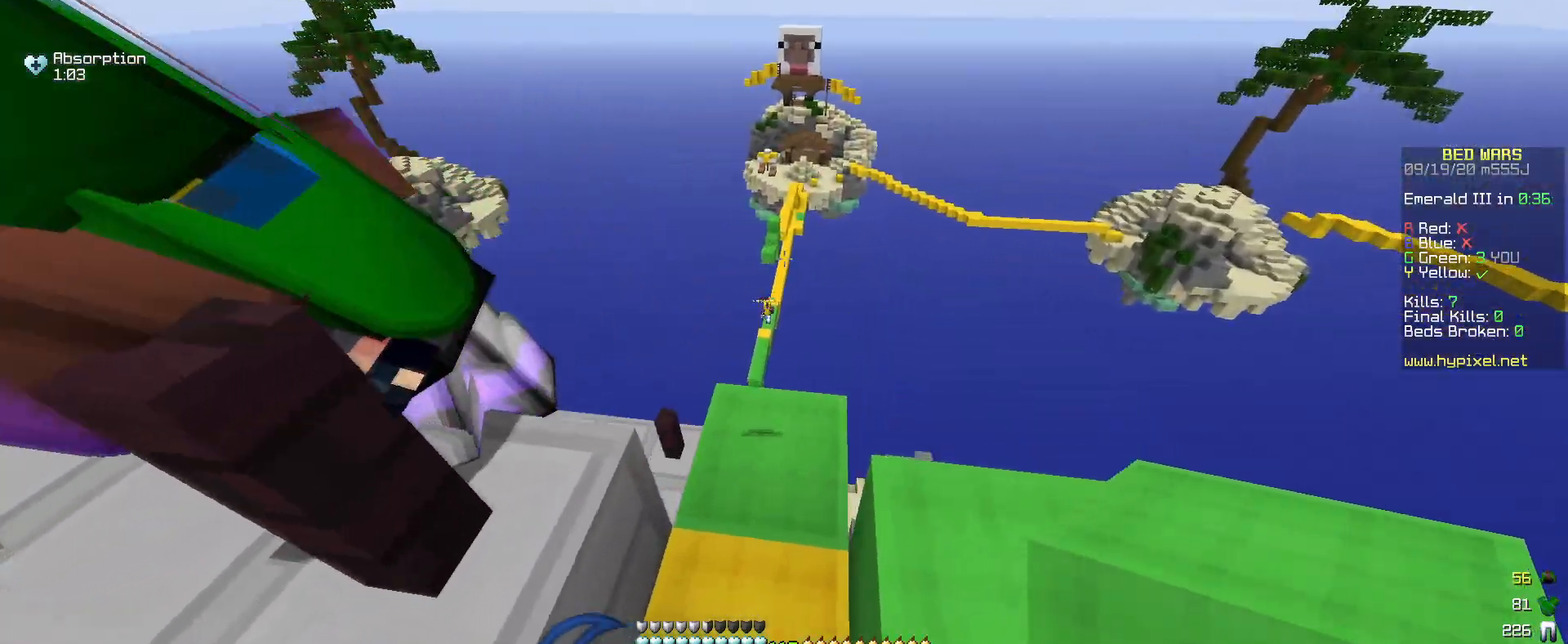
{"keys": ["d"], "mouse": [], "events": [[400, "w", "up"]]}
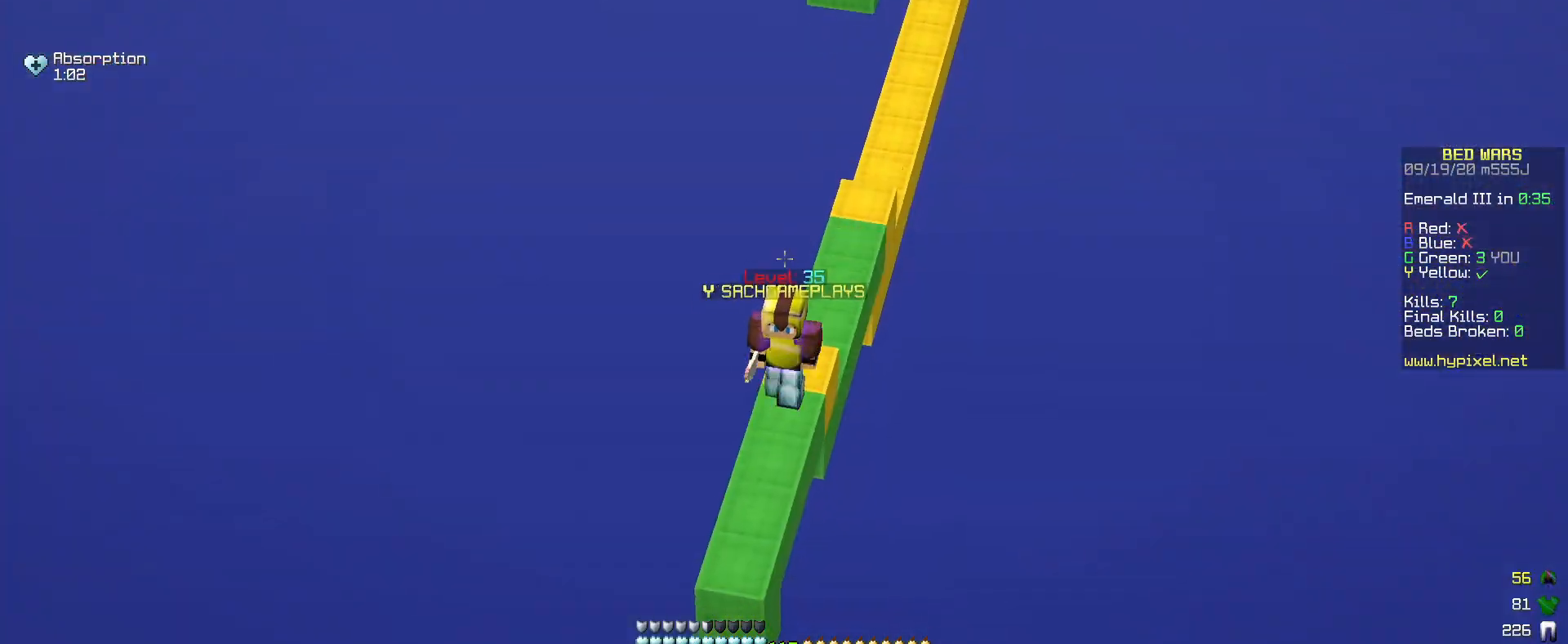
{"keys": ["a", "w"], "mouse": [], "events": [[167, "a", "down"], [250, "d", "up"], [317, "w", "down"]]}
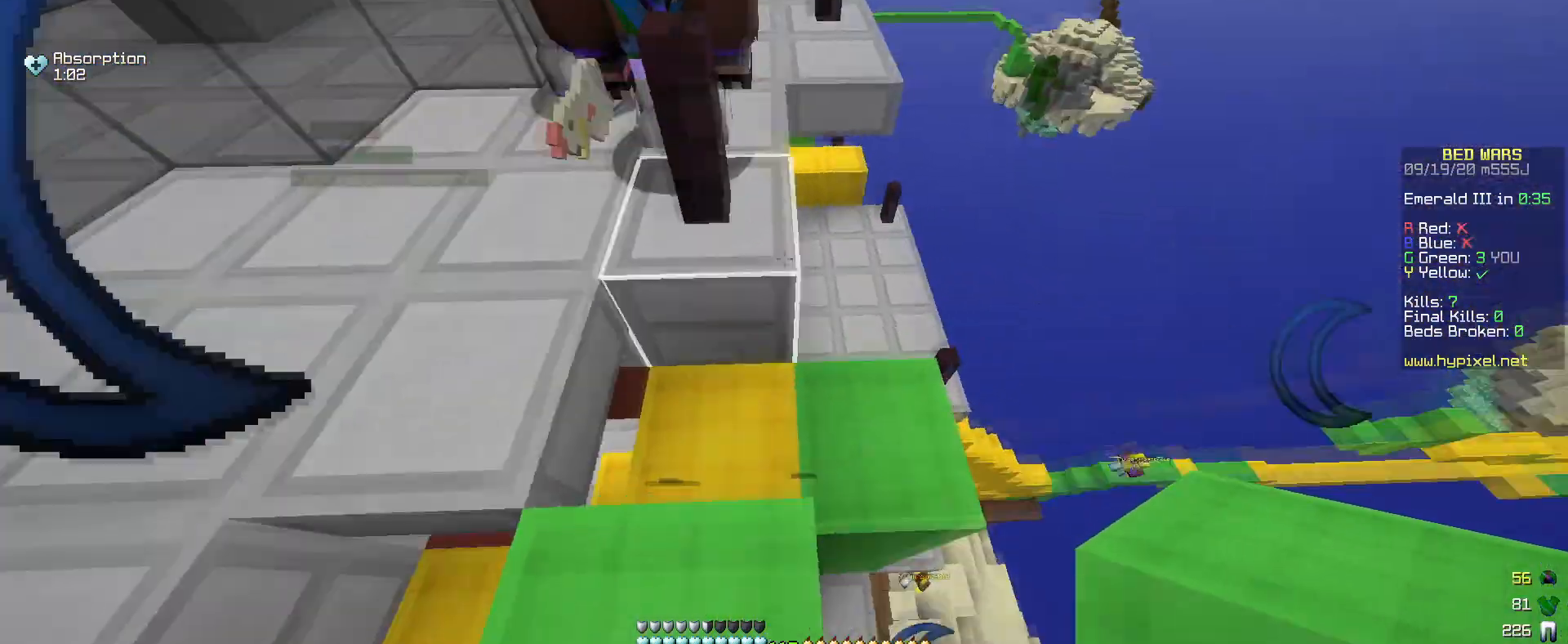
{"keys": ["a", "w"], "mouse": [], "events": []}
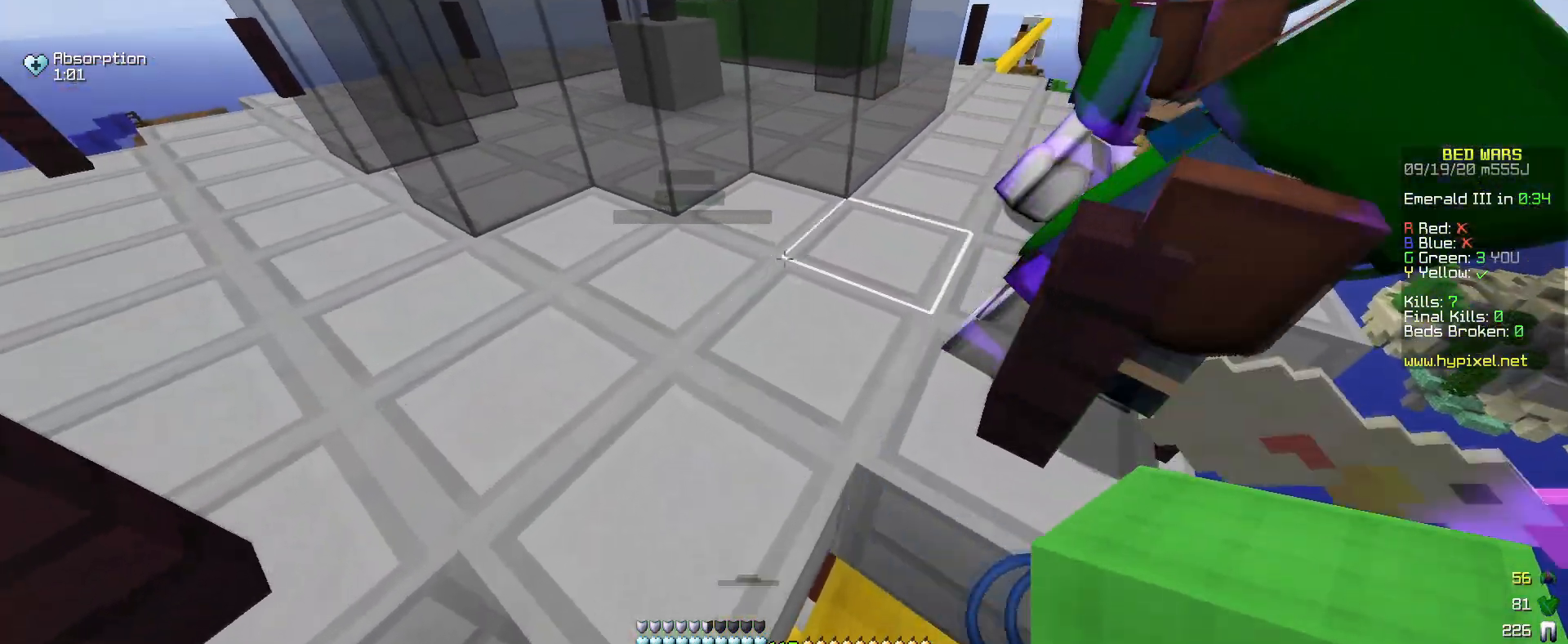
{"keys": ["s", "w"], "mouse": [], "events": [[150, "a", "up"], [317, "s", "down"]]}
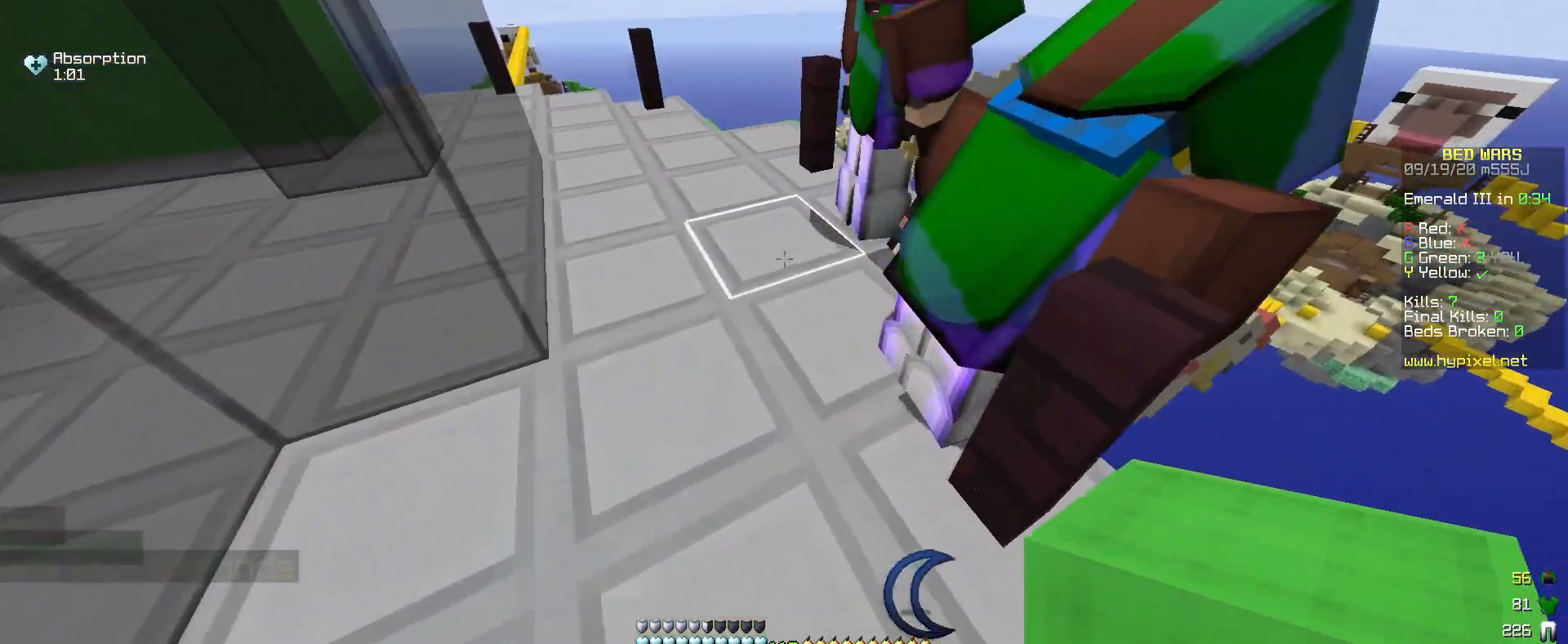
{"keys": ["d", "w"], "mouse": [], "events": [[417, "d", "down"], [500, "s", "up"]]}
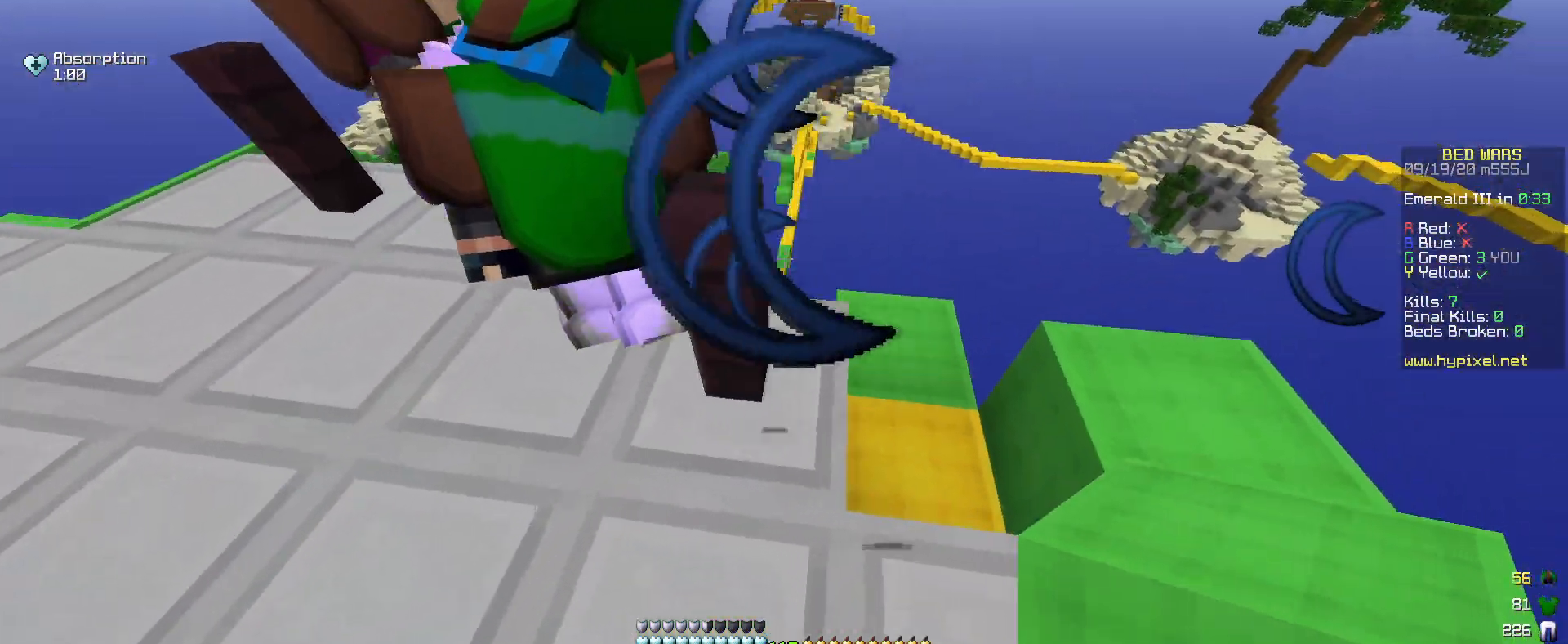
{"keys": ["a", "d", "w"], "mouse": [], "events": [[167, "w", "up"], [317, "a", "down"], [467, "w", "down"]]}
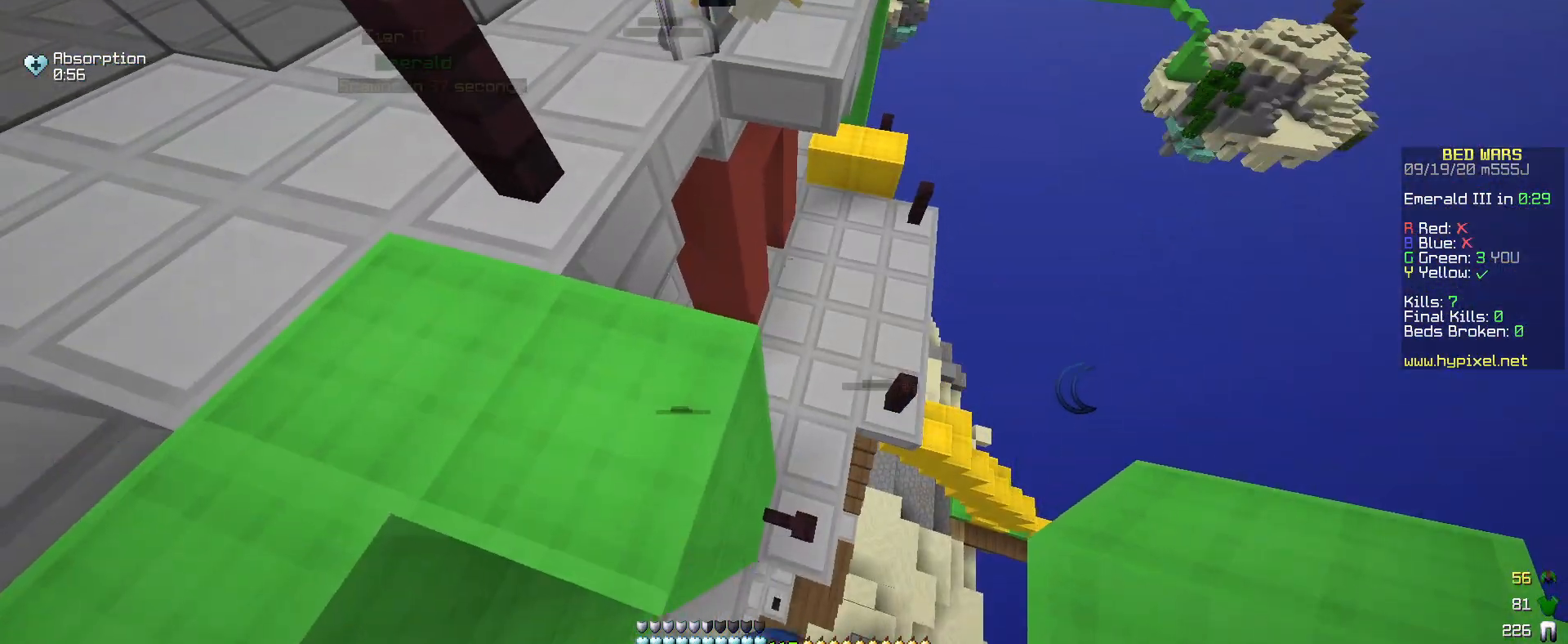
{"keys": ["a", "w"], "mouse": [], "events": [[83, "d", "up"]]}
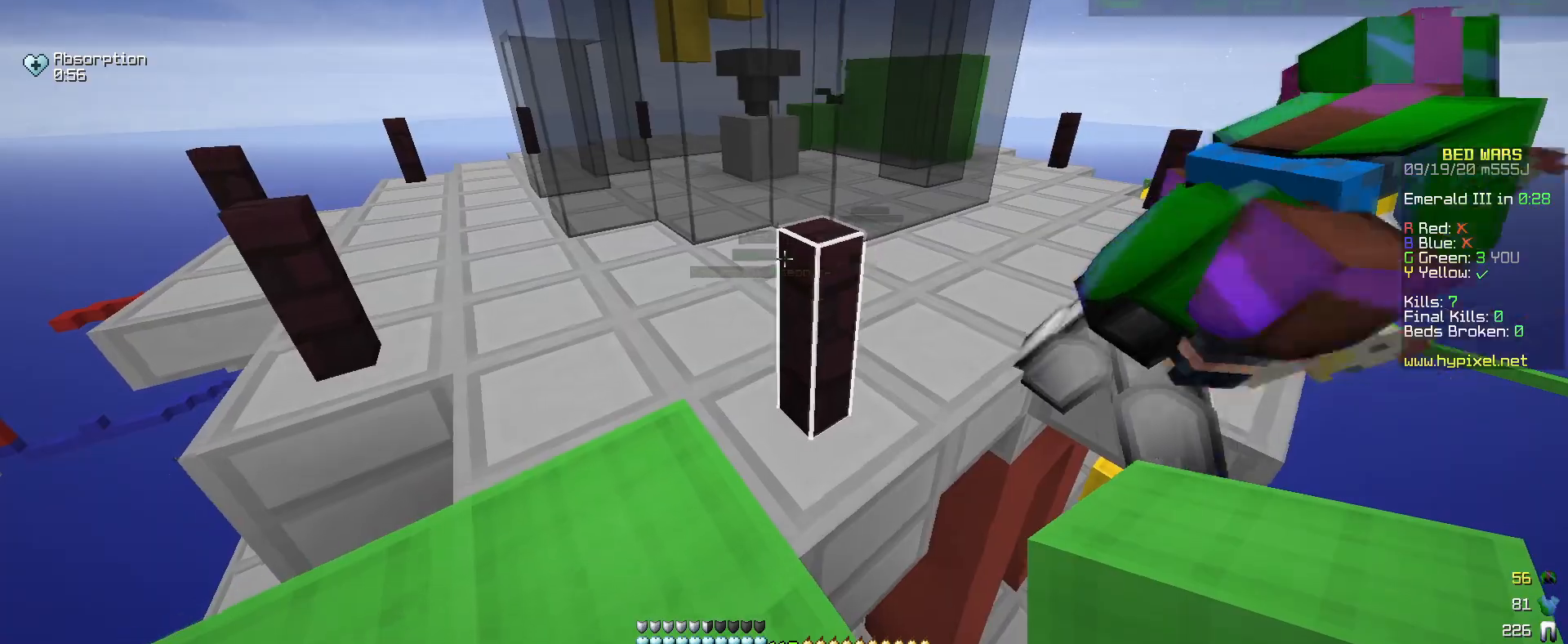
{"keys": ["w"], "mouse": ["left"], "events": [[467, "mouse_left", "down"], [500, "a", "up"]]}
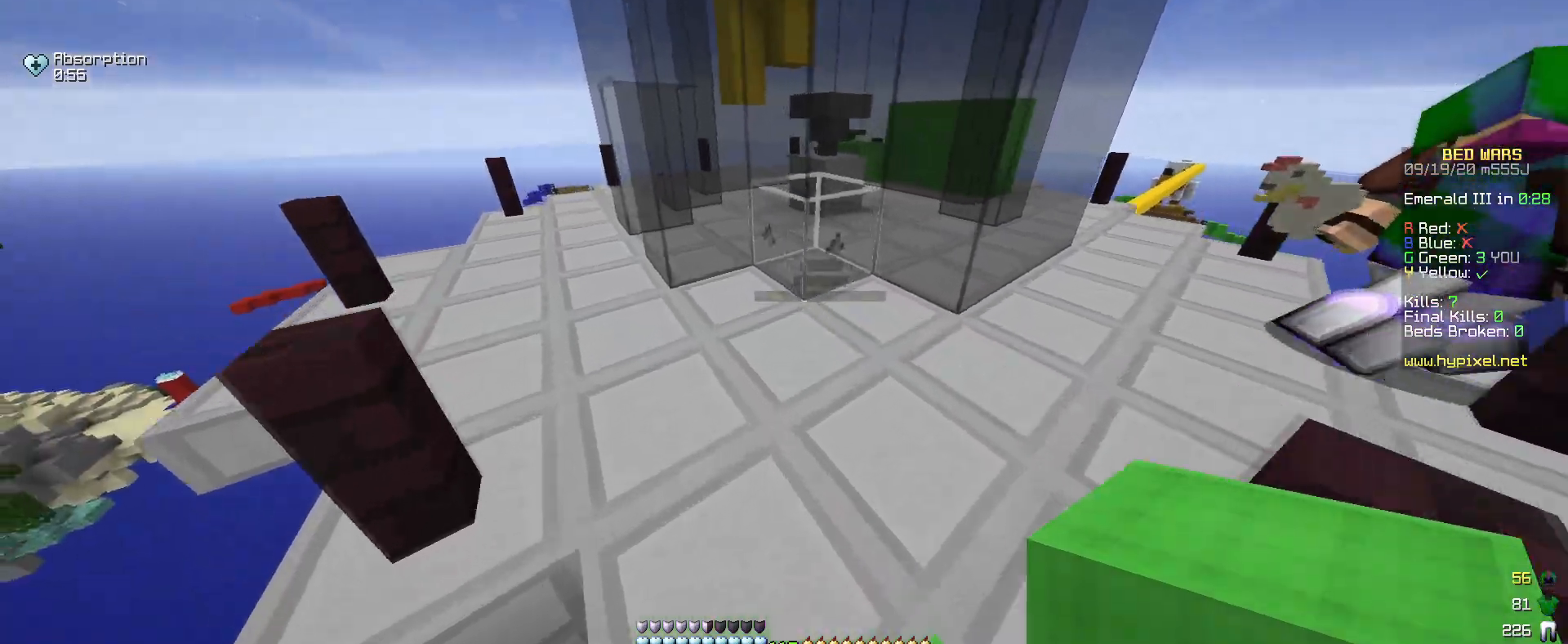
{"keys": ["a", "w"], "mouse": [], "events": [[317, "mouse_left", "up"], [367, "mouse_left", "down"], [417, "a", "down"], [500, "mouse_left", "up"]]}
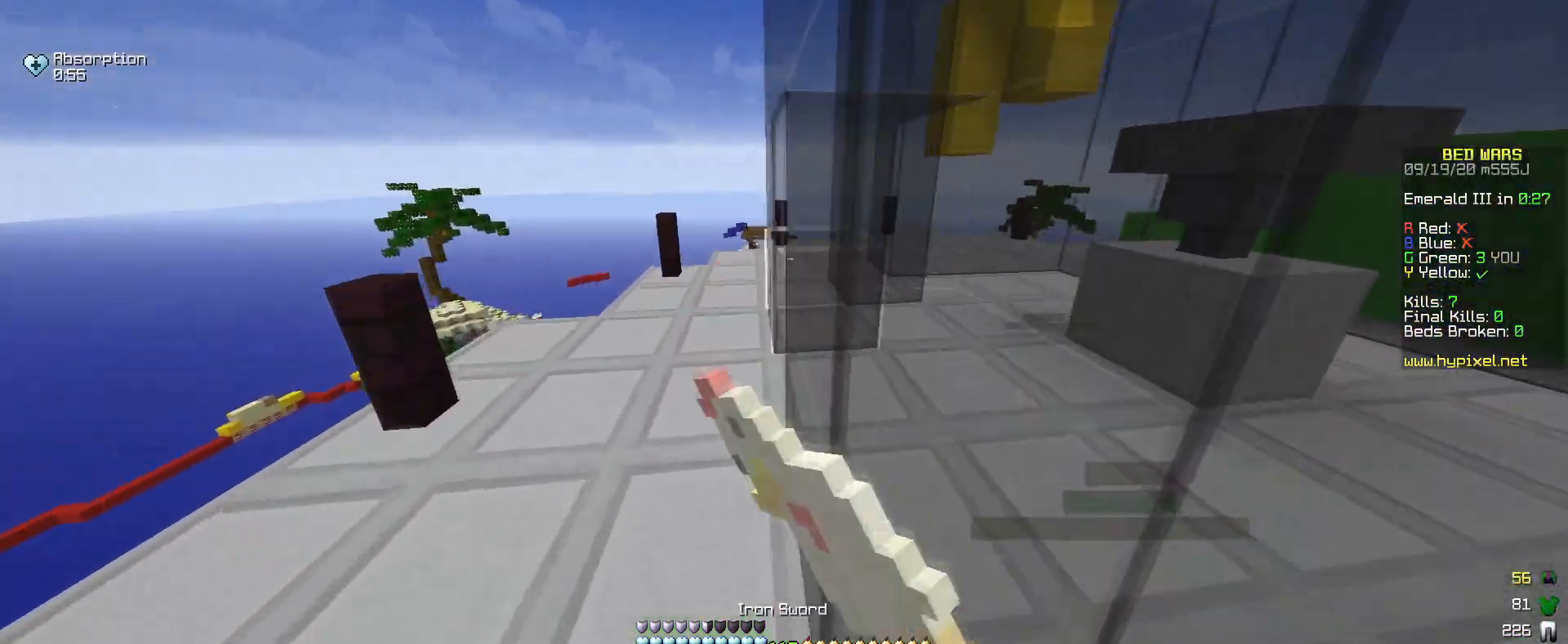
{"keys": ["w"], "mouse": [], "events": [[67, "mouse_left", "down"], [250, "a", "up"], [417, "mouse_left", "up"]]}
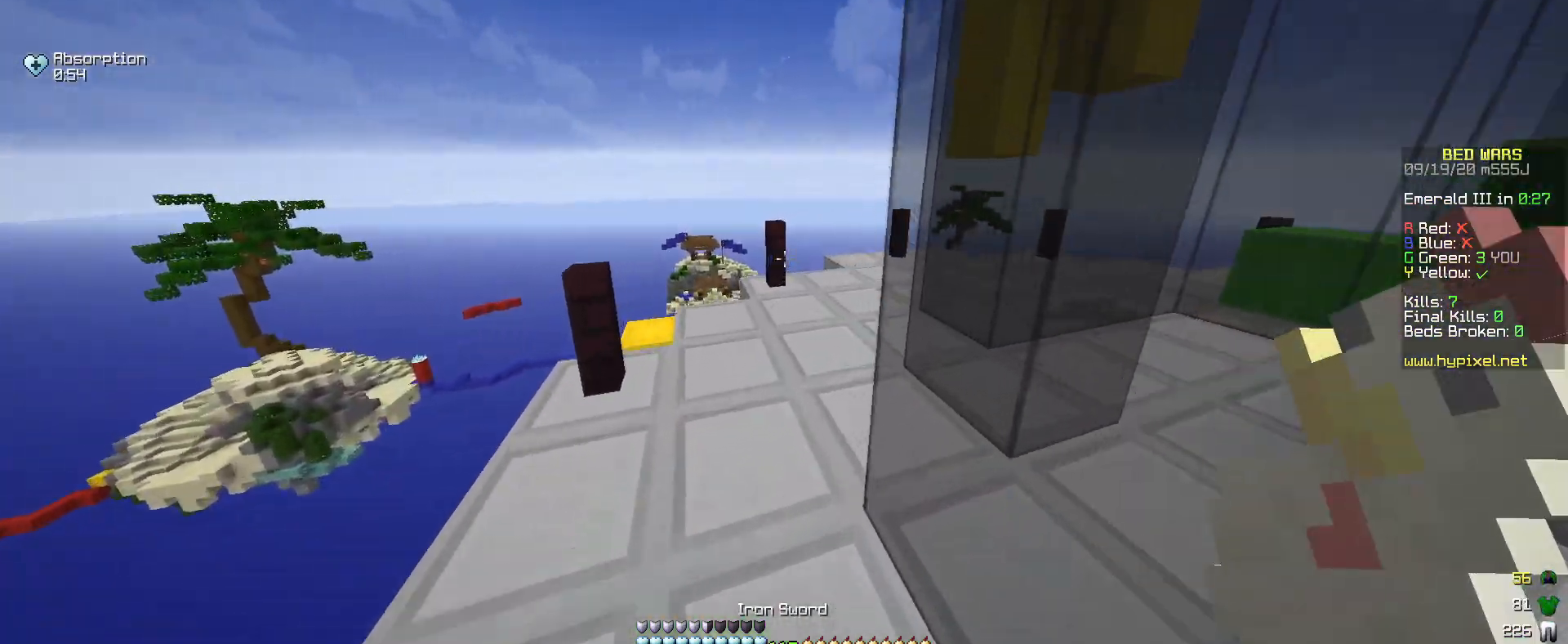
{"keys": ["w"], "mouse": [], "events": []}
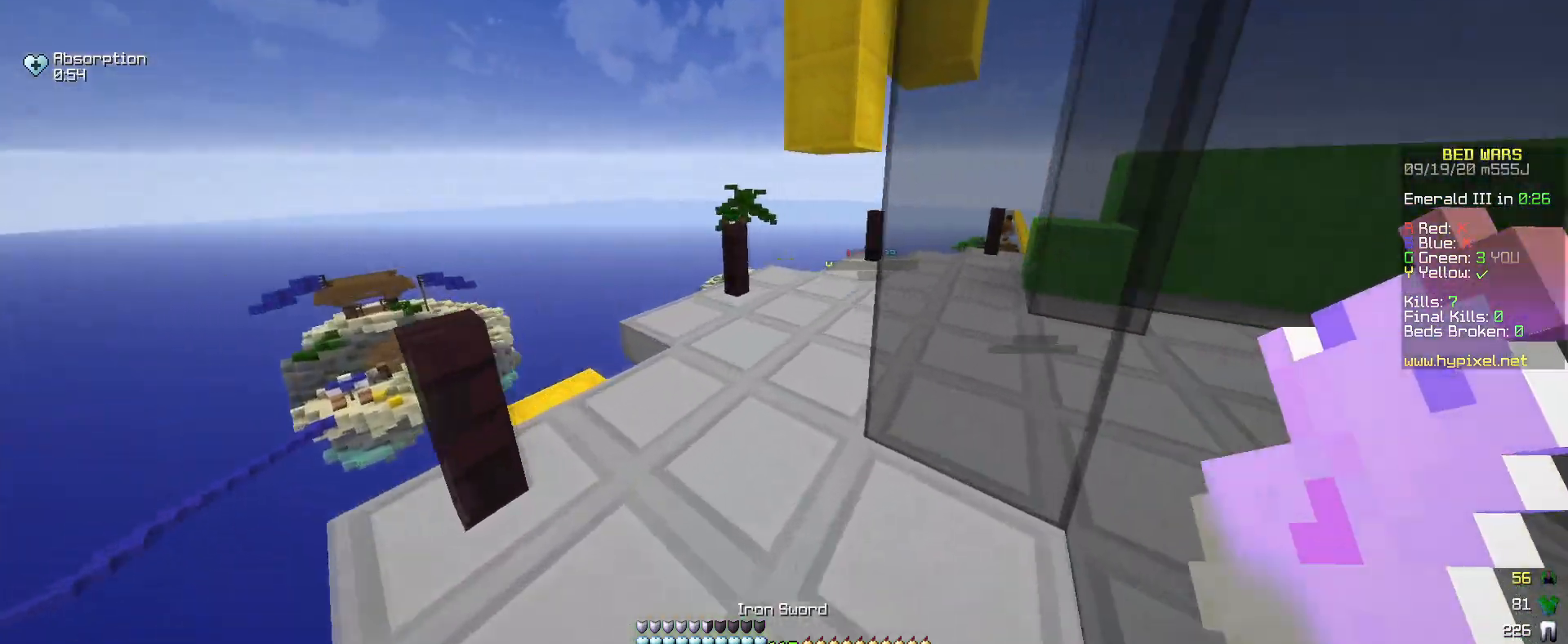
{"keys": ["w"], "mouse": [], "events": [[167, "mouse_left", "down"], [467, "mouse_left", "up"]]}
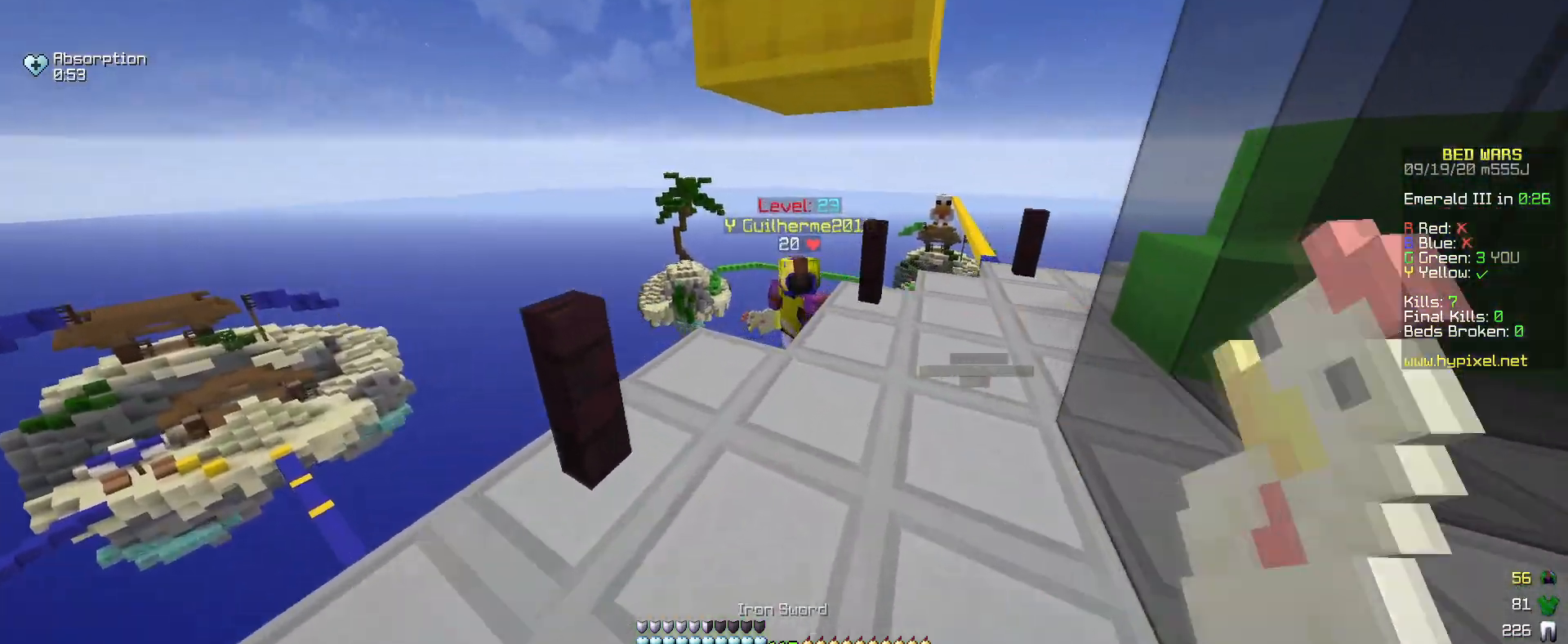
{"keys": ["d"], "mouse": ["left"], "events": [[17, "d", "down"], [17, "mouse_left", "down"], [100, "mouse_left", "up"], [150, "d", "up"], [167, "mouse_left", "down"], [367, "d", "down"], [400, "w", "up"]]}
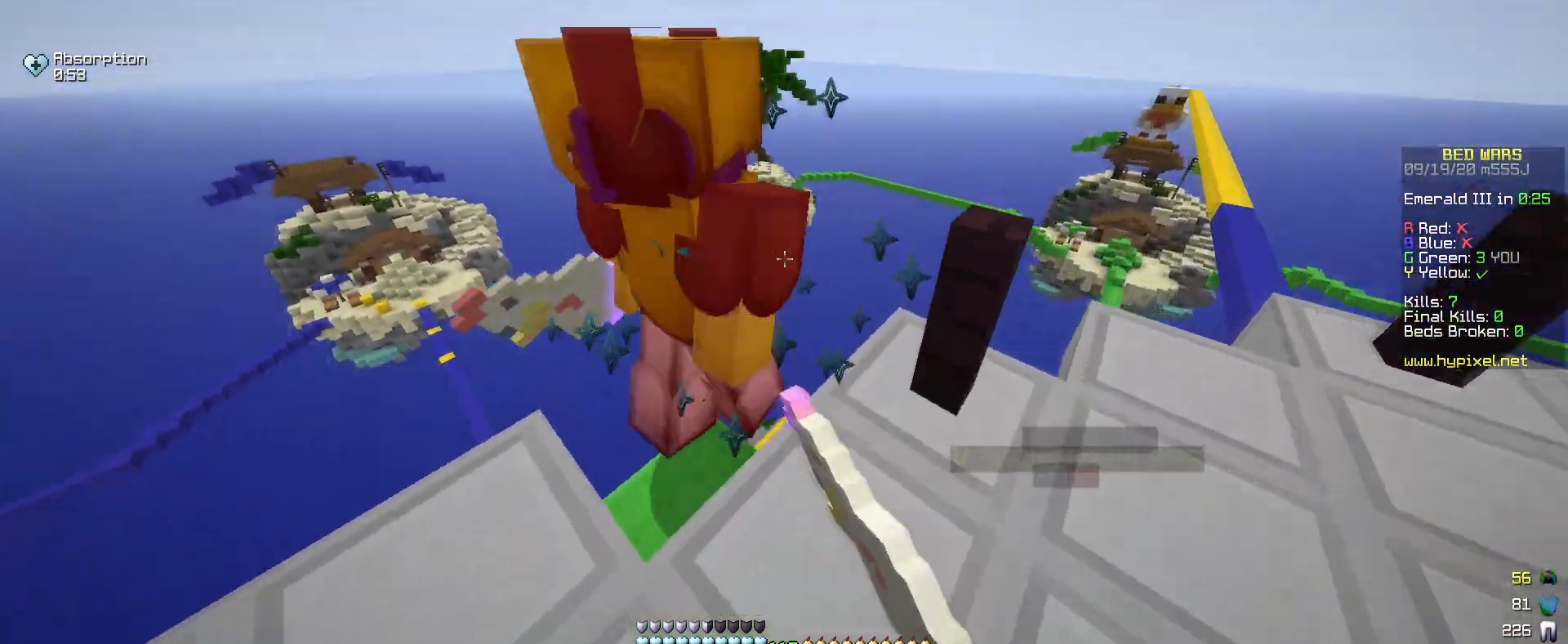
{"keys": ["w"], "mouse": ["left"], "events": [[17, "w", "down"], [50, "d", "up"], [100, "w", "up"], [200, "mouse_left", "up"], [267, "mouse_left", "down"], [367, "w", "down"]]}
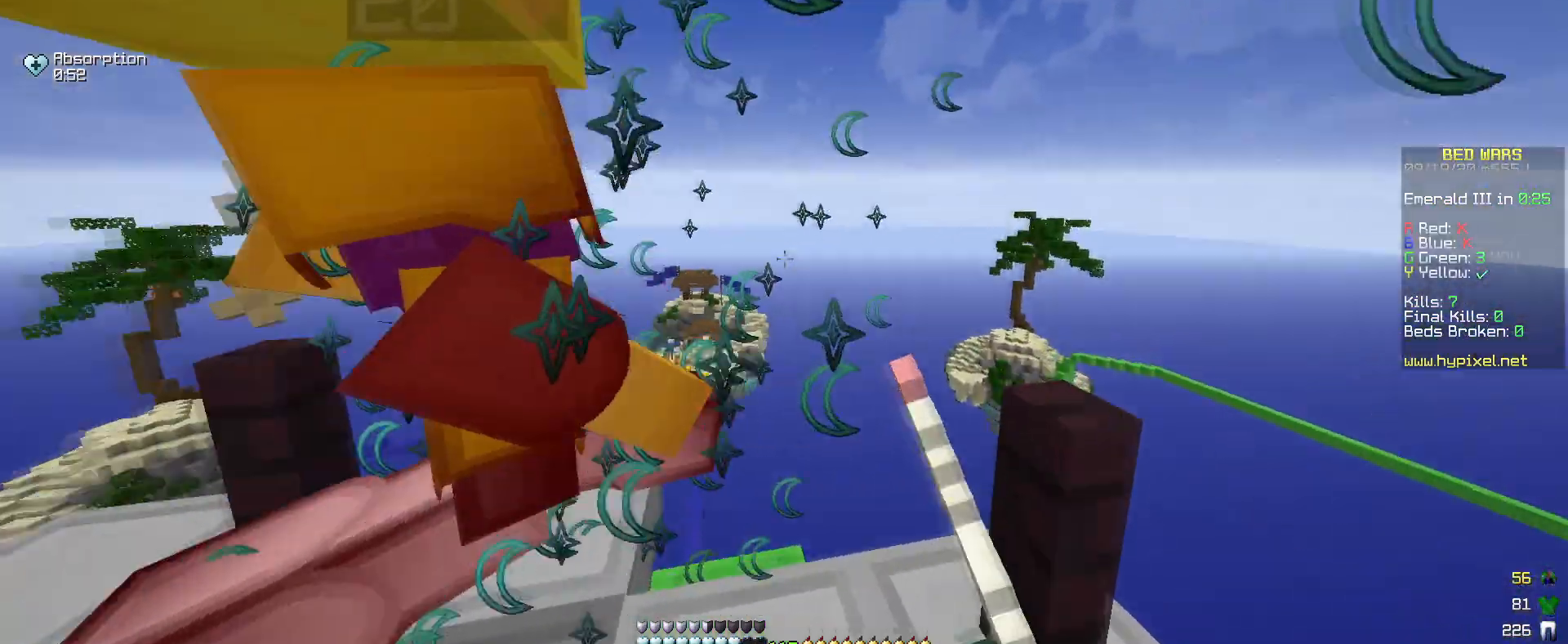
{"keys": ["a"], "mouse": ["left"], "events": [[117, "a", "down"], [150, "mouse_left", "up"], [200, "w", "up"], [267, "mouse_left", "down"]]}
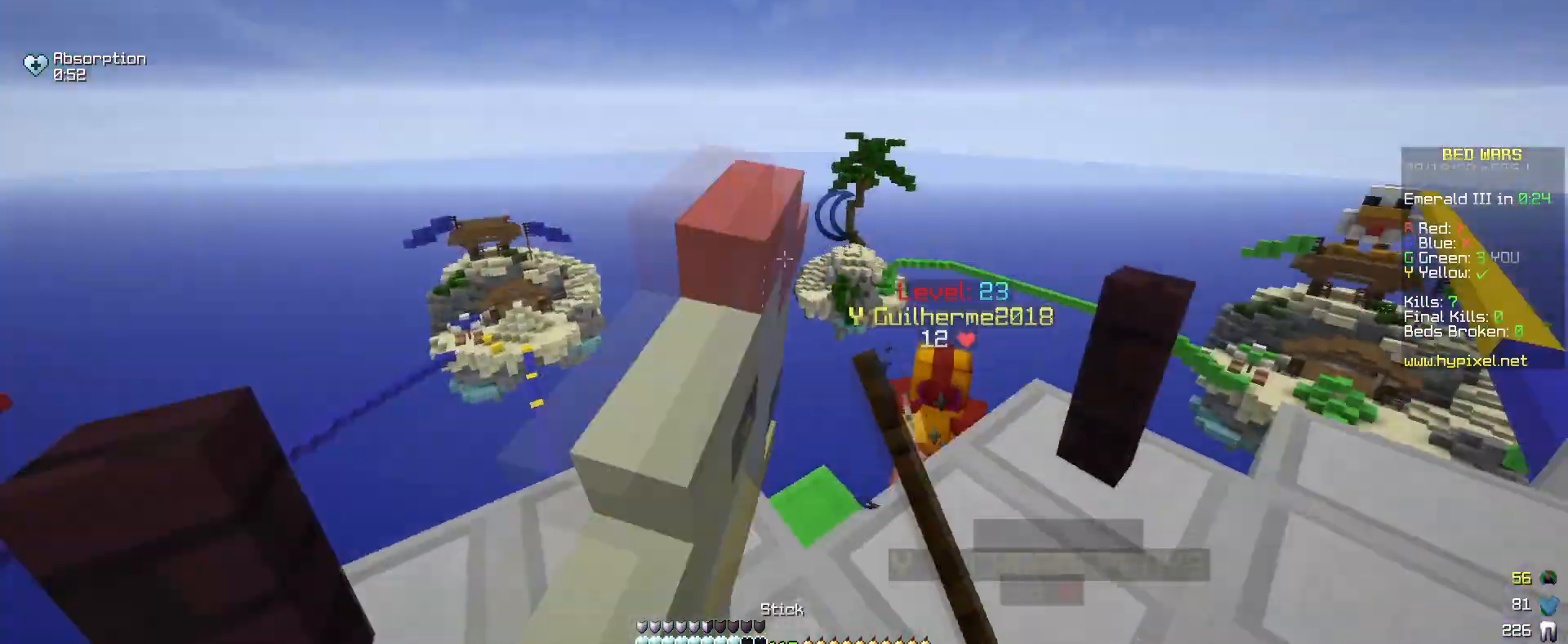
{"keys": ["d"], "mouse": [], "events": [[33, "a", "up"], [50, "mouse_left", "up"], [117, "mouse_left", "down"], [117, "w", "down"], [217, "d", "down"], [267, "mouse_left", "up"], [450, "w", "up"]]}
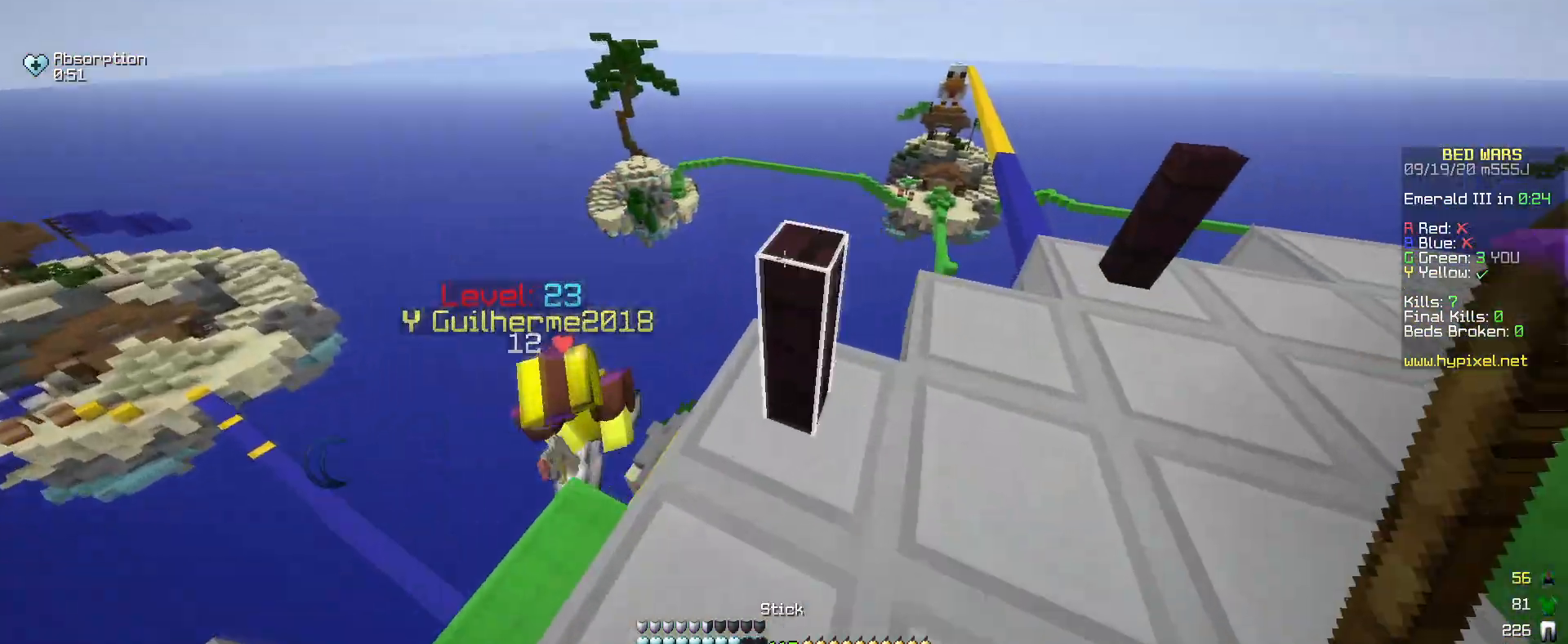
{"keys": ["a"], "mouse": [], "events": [[167, "w", "down"], [300, "d", "up"], [383, "w", "up"], [467, "a", "down"]]}
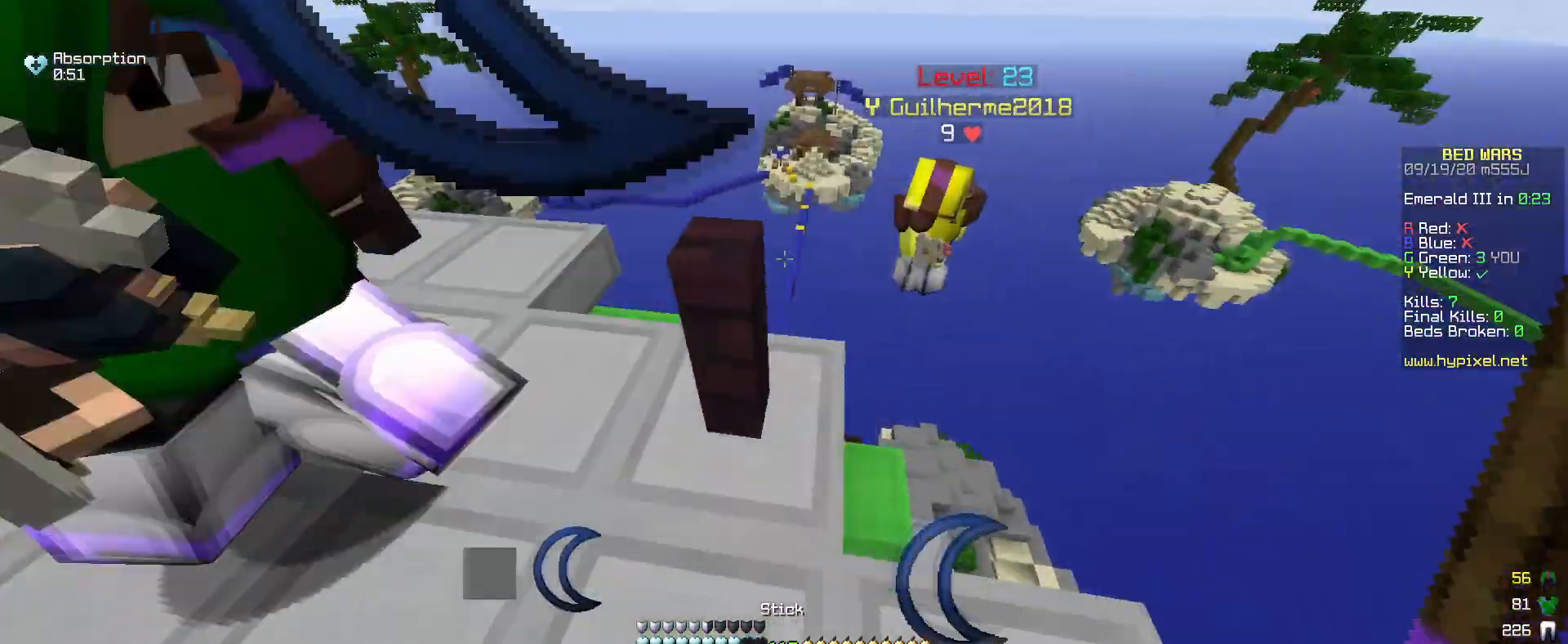
{"keys": ["w"], "mouse": ["left"], "events": [[17, "mouse_left", "down"], [17, "w", "down"], [183, "w", "up"], [333, "a", "up"], [467, "w", "down"]]}
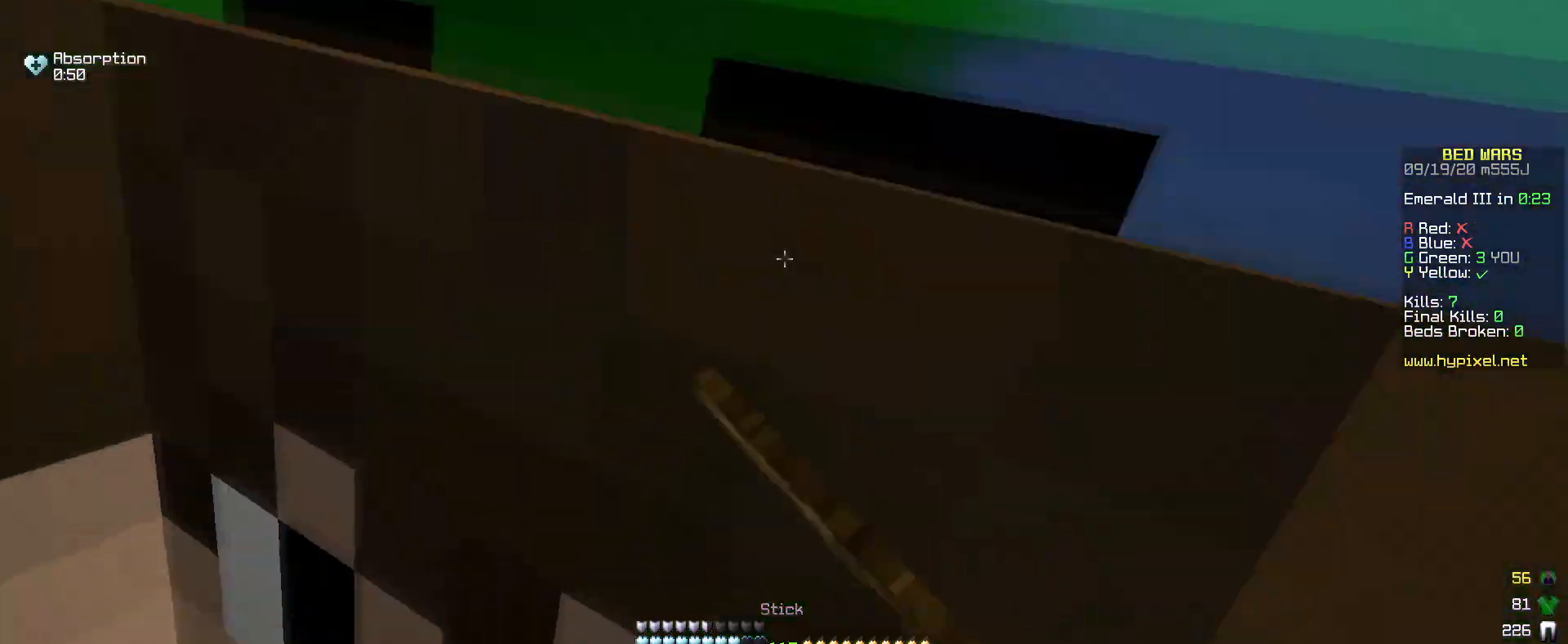
{"keys": ["d", "w"], "mouse": [], "events": [[17, "d", "down"], [67, "mouse_left", "up"], [117, "mouse_left", "down"], [200, "mouse_left", "up"]]}
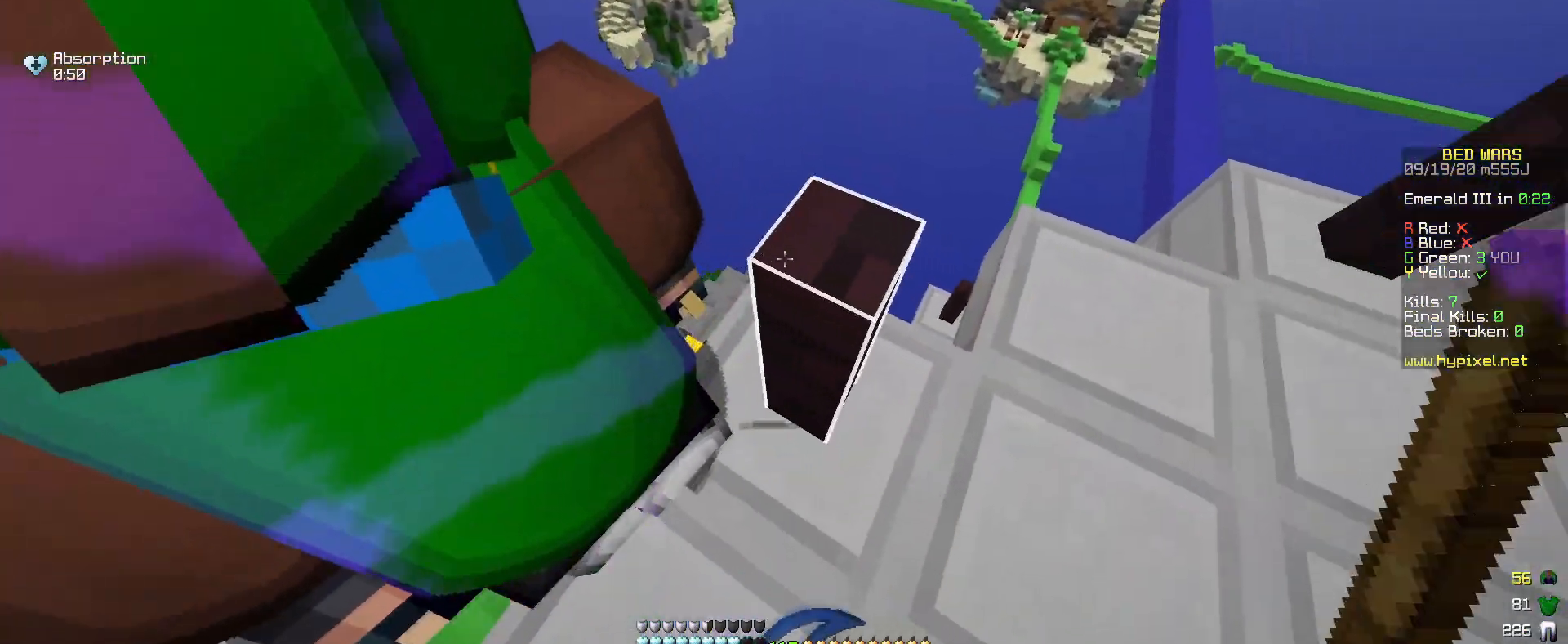
{"keys": ["d", "w"], "mouse": [], "events": []}
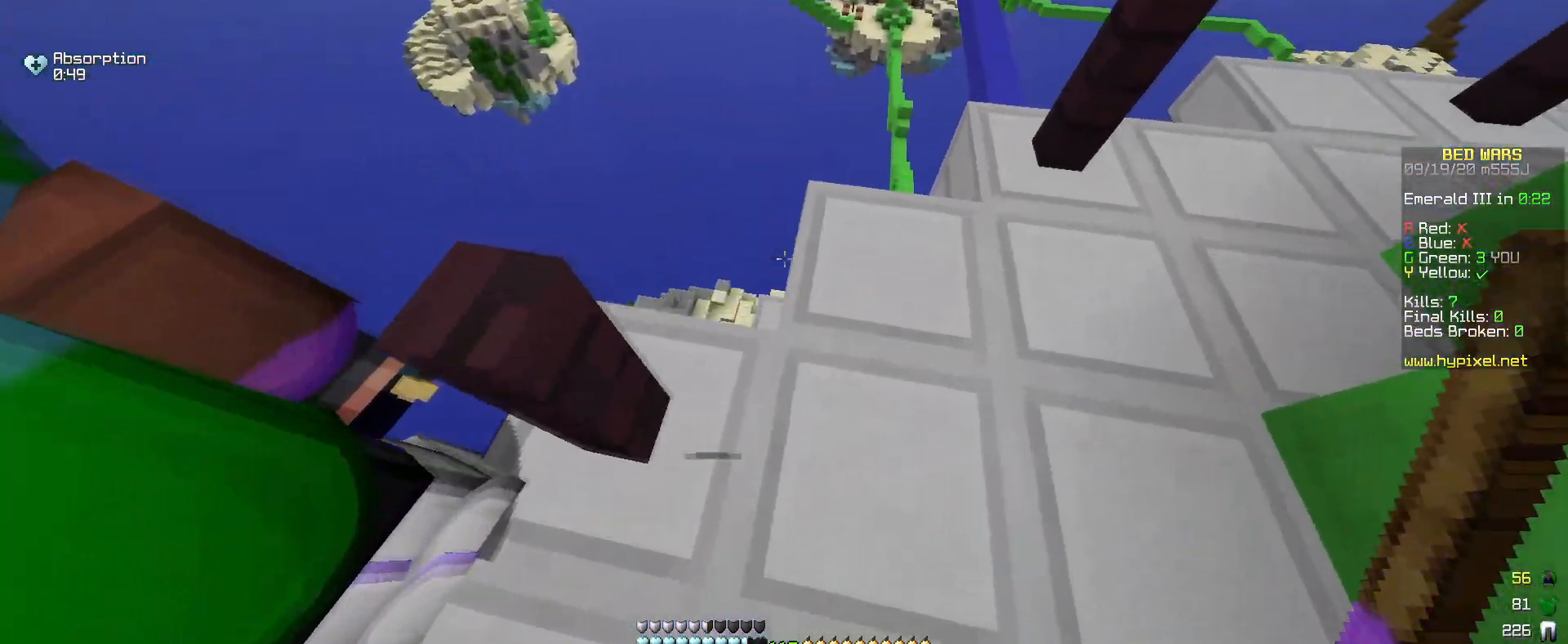
{"keys": ["w"], "mouse": [], "events": [[83, "d", "up"]]}
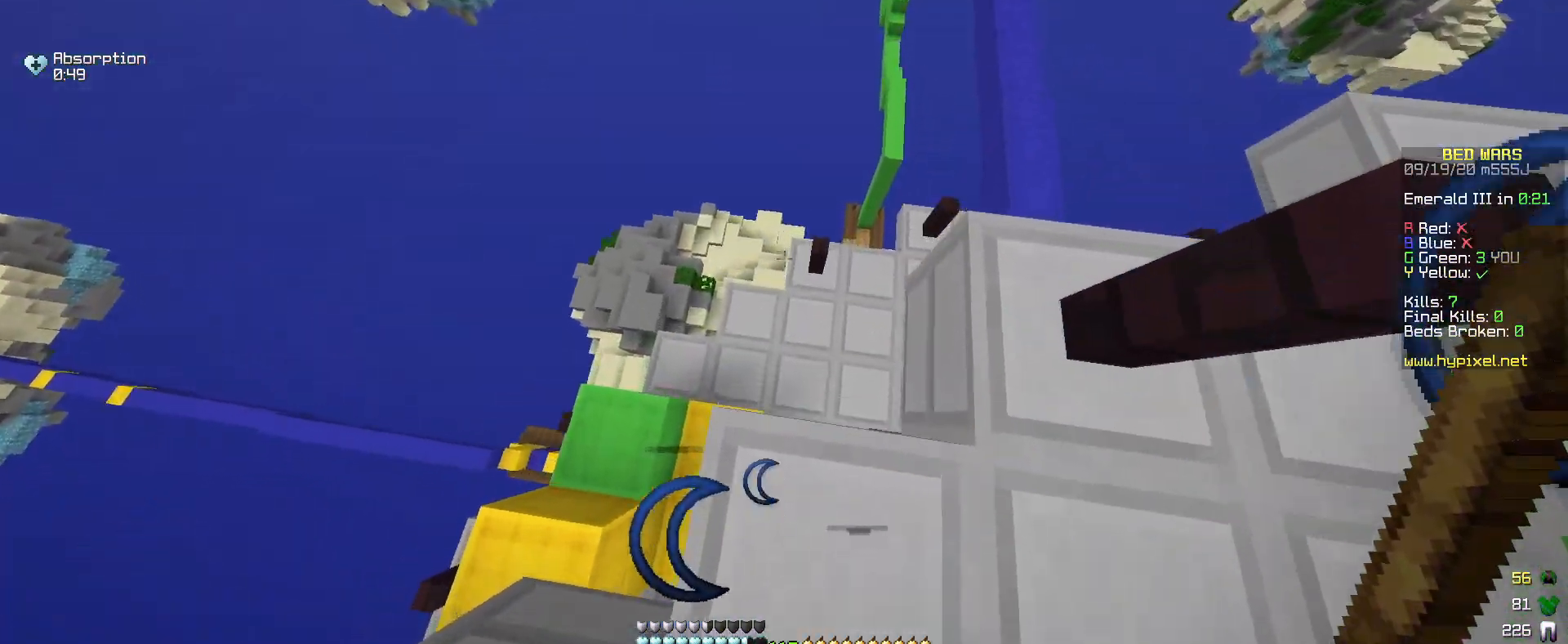
{"keys": ["d", "w"], "mouse": [], "events": [[100, "w", "up"], [167, "d", "down"], [267, "a", "down"], [267, "w", "down"], [317, "a", "up"]]}
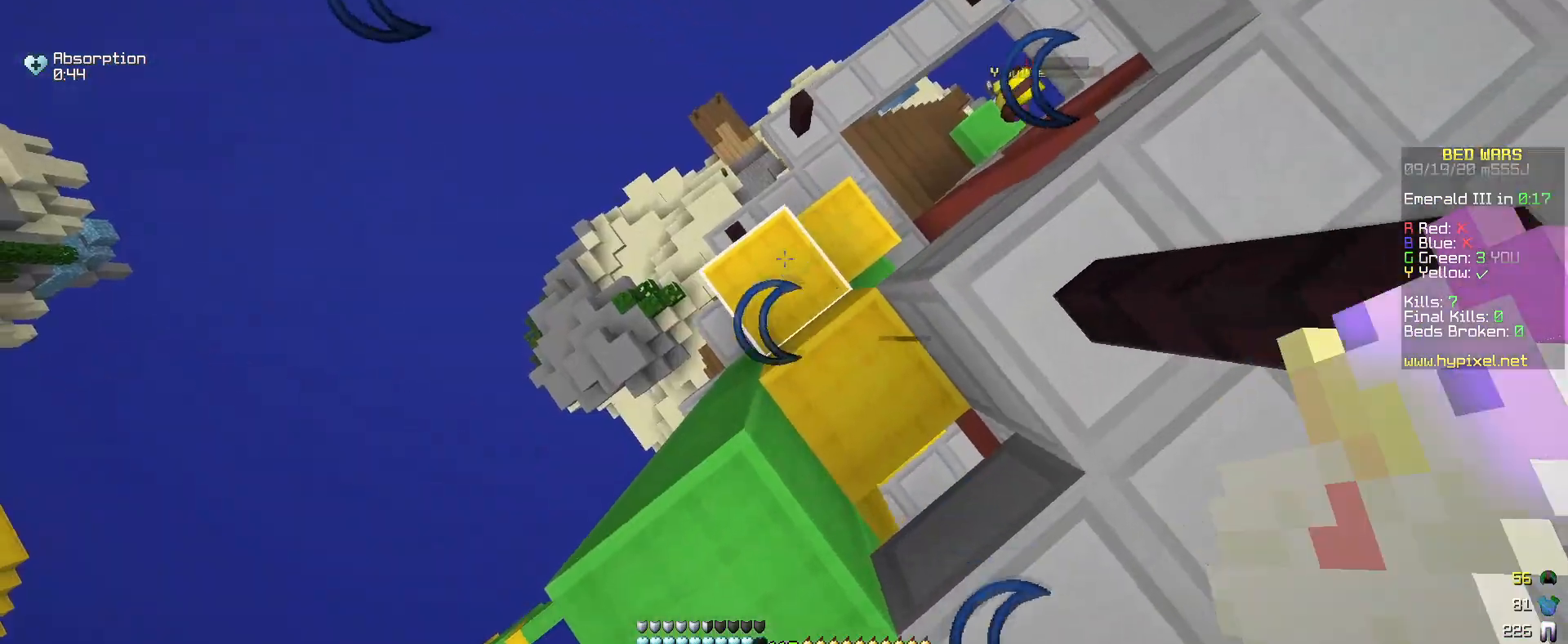
{"keys": ["d", "w"], "mouse": [], "events": []}
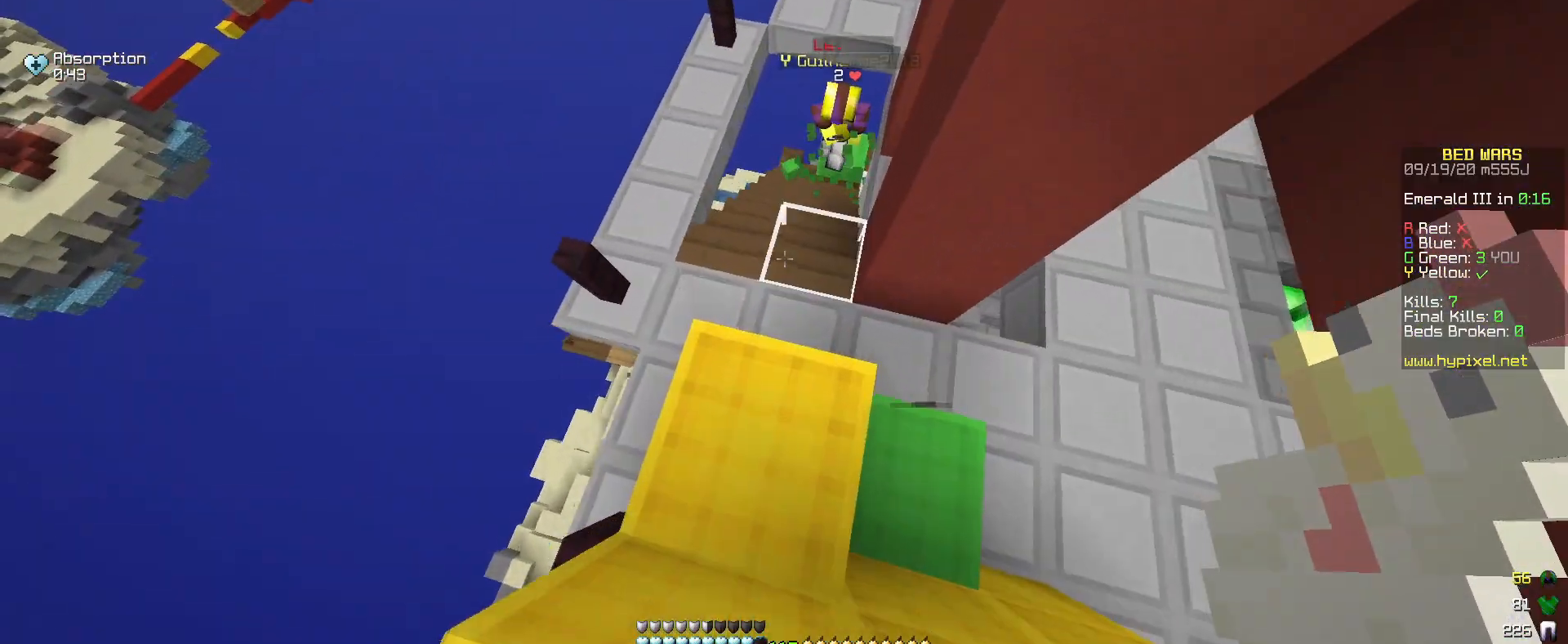
{"keys": [], "mouse": [], "events": [[233, "w", "up"], [283, "d", "up"]]}
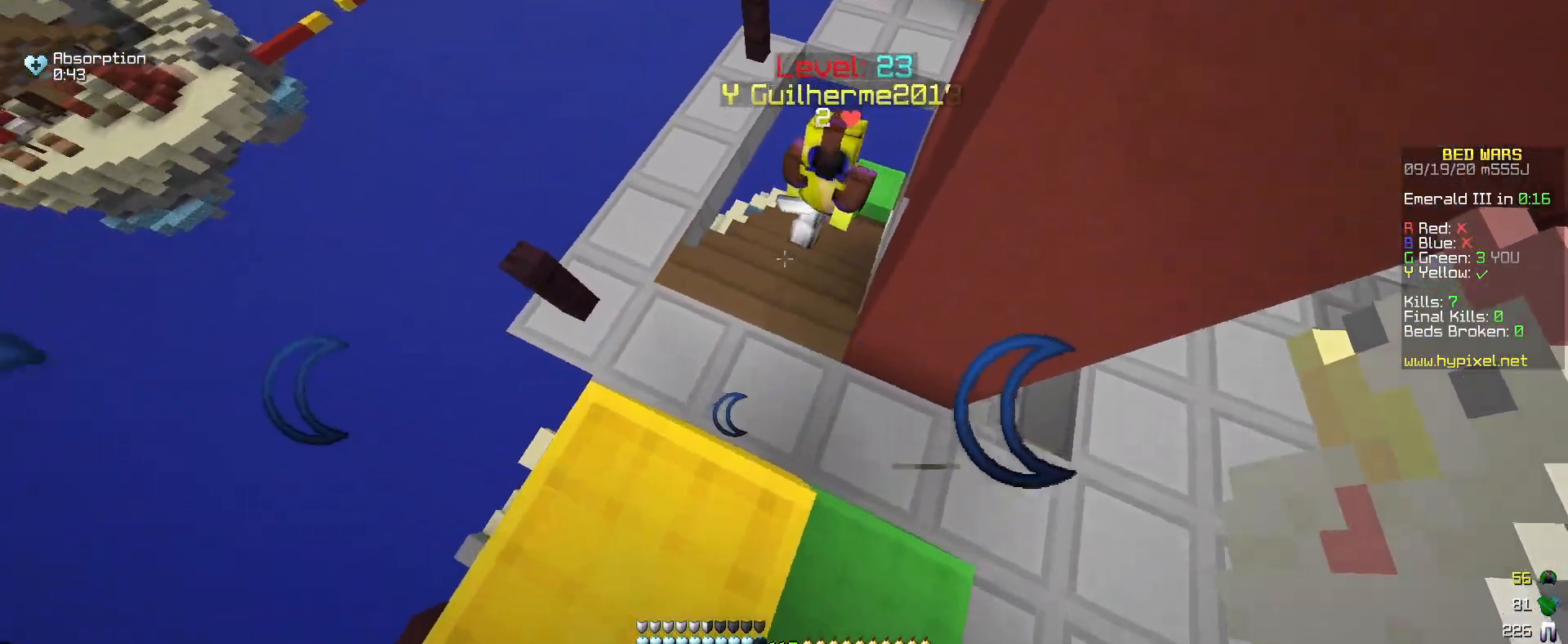
{"keys": [], "mouse": ["left"], "events": [[50, "w", "down"], [100, "d", "down"], [233, "d", "up"], [300, "mouse_left", "down"], [300, "w", "up"], [433, "mouse_left", "up"], [500, "mouse_left", "down"]]}